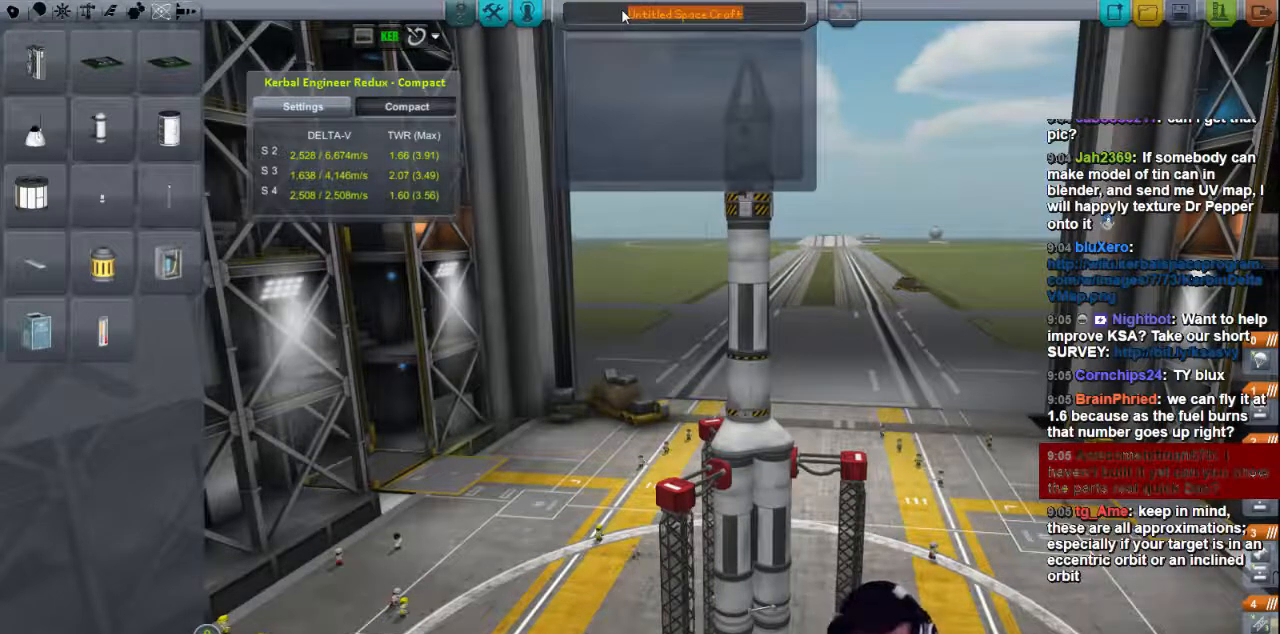
Gameplay with keyboard; each line is a JSON object with the keys held at the frame after it. "events" lists presses ("down") and releases ("up") of "a", "d", "e", "h", "i", "j", "k", "l", "n", "q", "s" and "w" between this image and that frame as [ms after this image, input, new state], when the widget could be followed in between. No other keys are recorded. Mouse input is not recorded.
{"keys": ["n"], "events": [[480, "n", "down"]]}
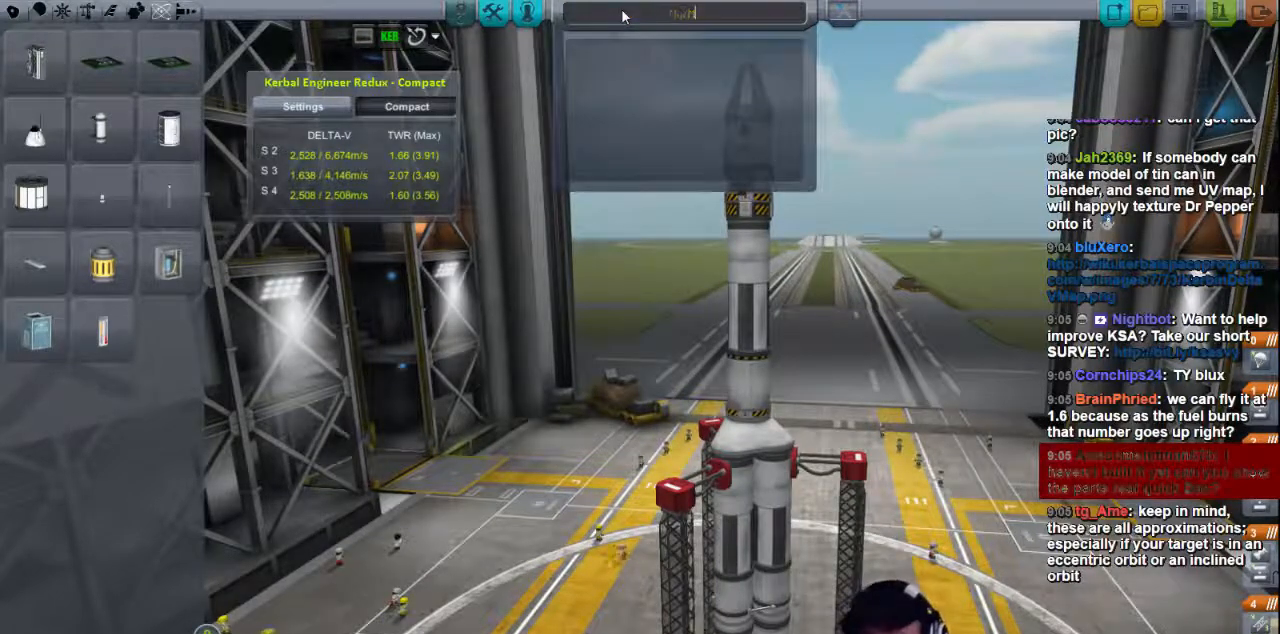
{"keys": [], "events": [[80, "a", "down"], [80, "n", "up"], [160, "a", "up"]]}
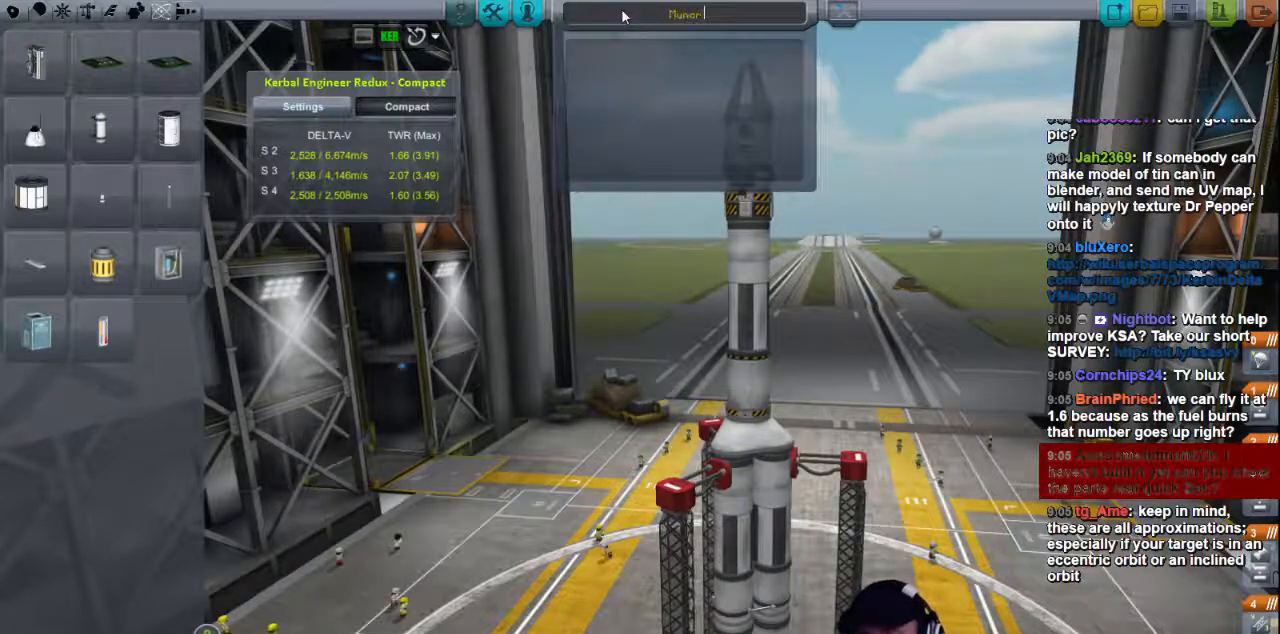
{"keys": [], "events": []}
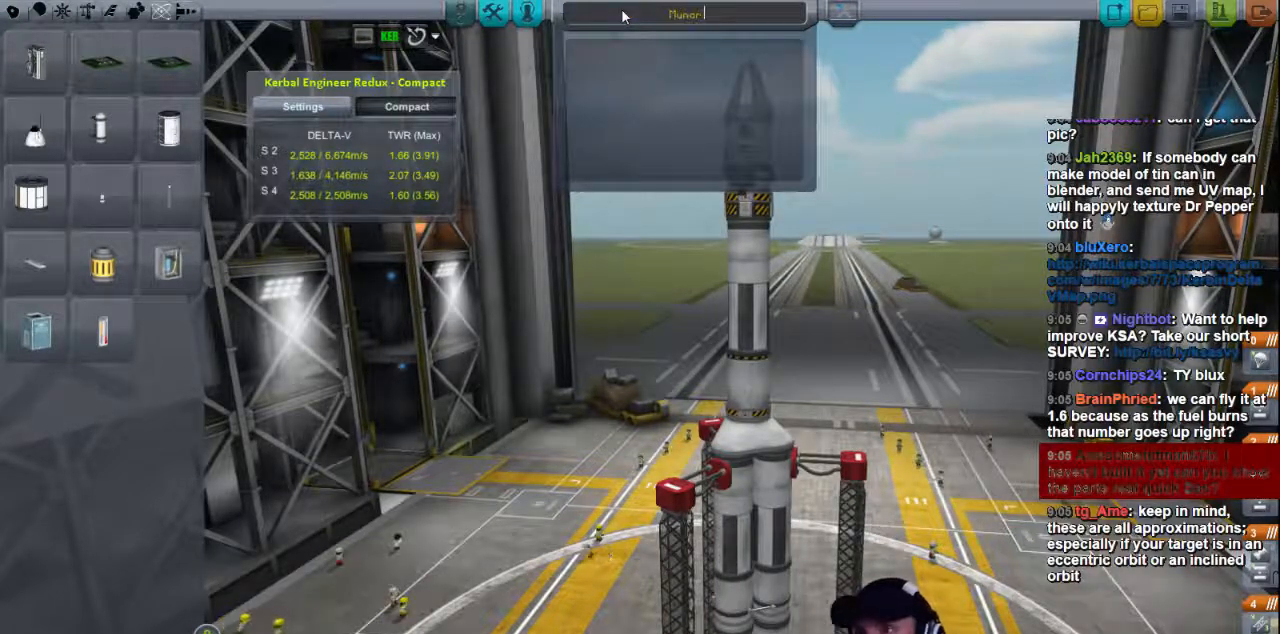
{"keys": [], "events": []}
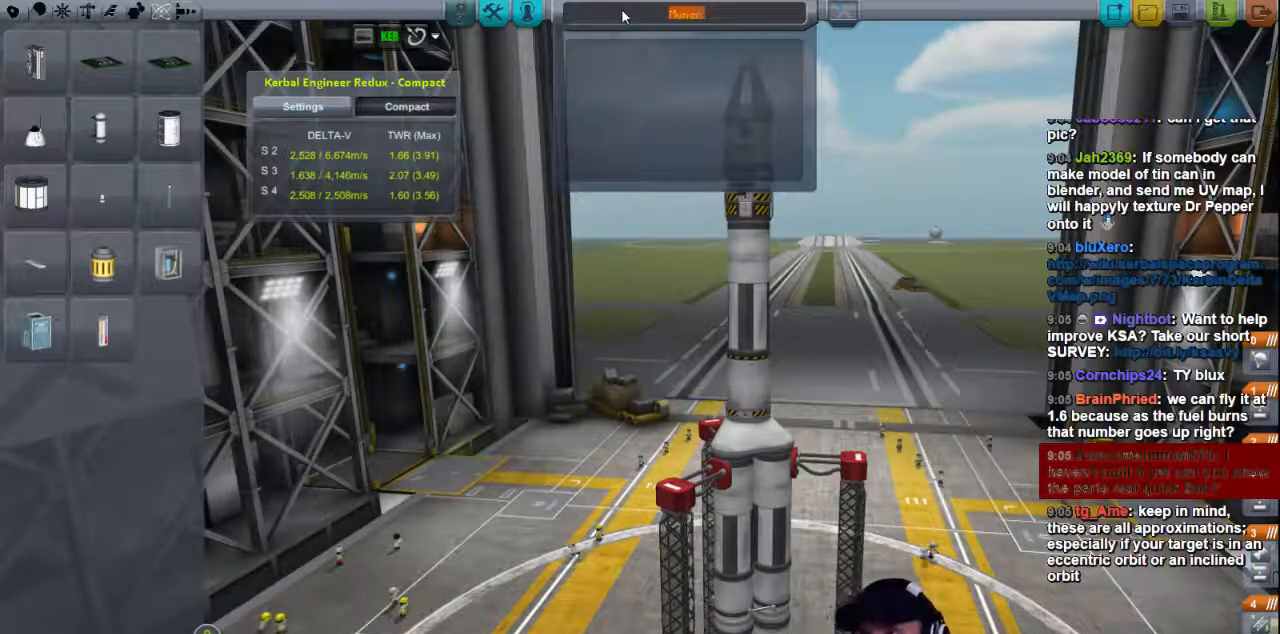
{"keys": [], "events": []}
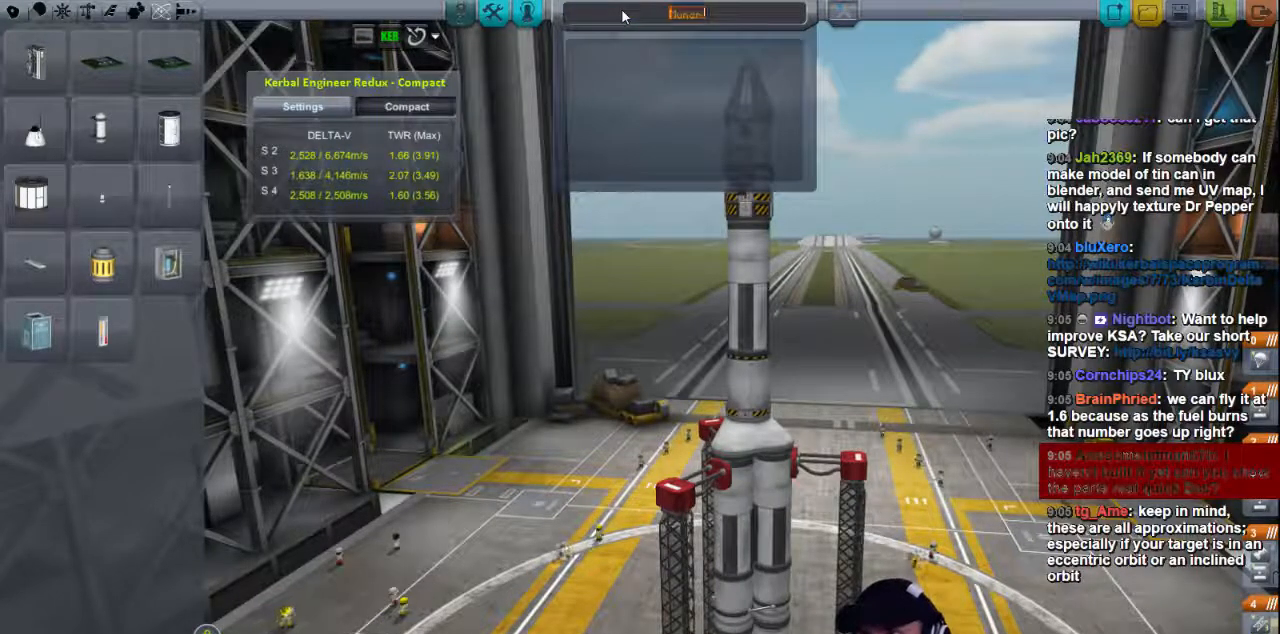
{"keys": [], "events": []}
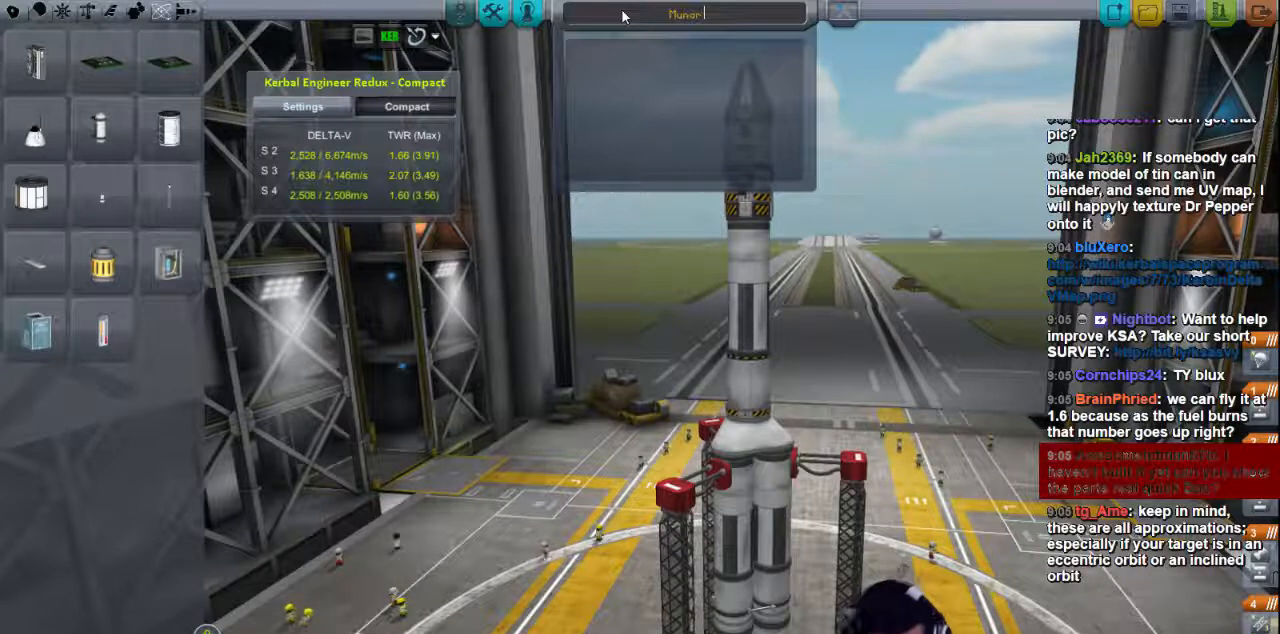
{"keys": [], "events": []}
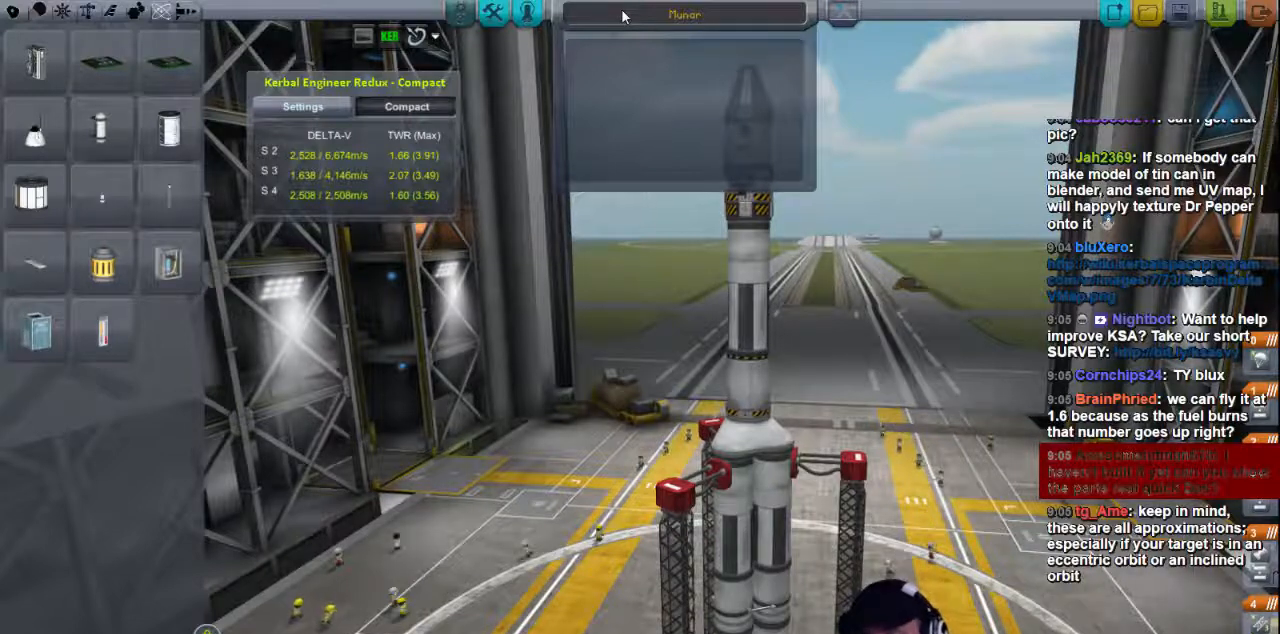
{"keys": [], "events": [[320, "l", "down"], [400, "l", "up"]]}
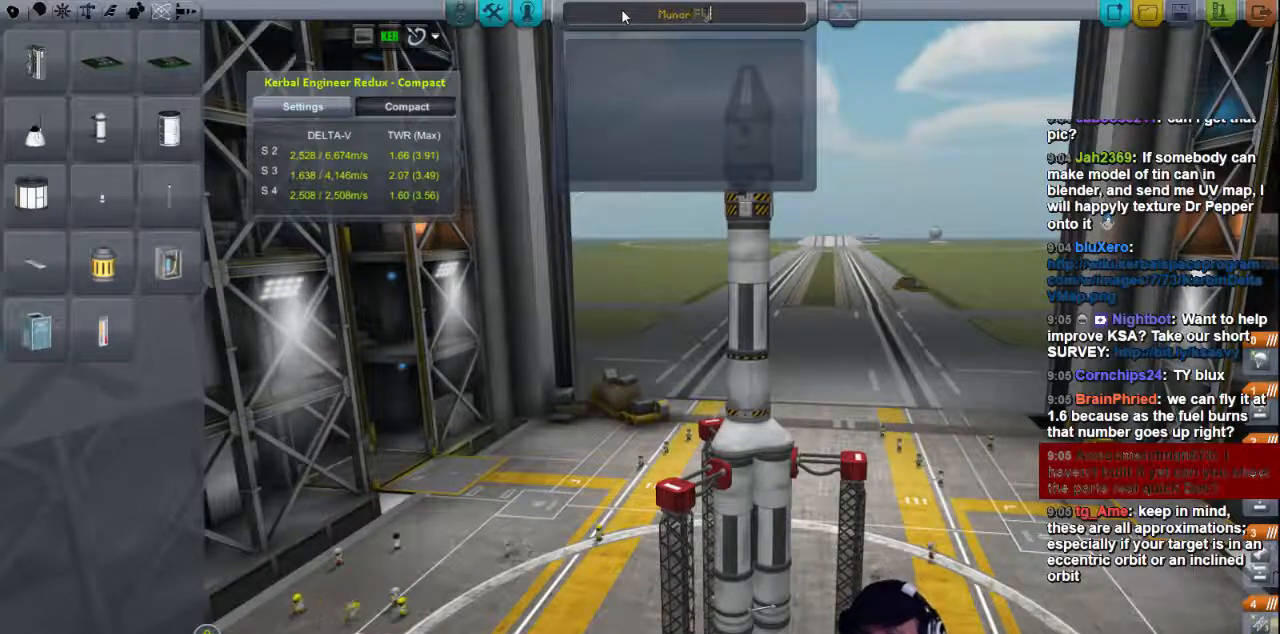
{"keys": [], "events": []}
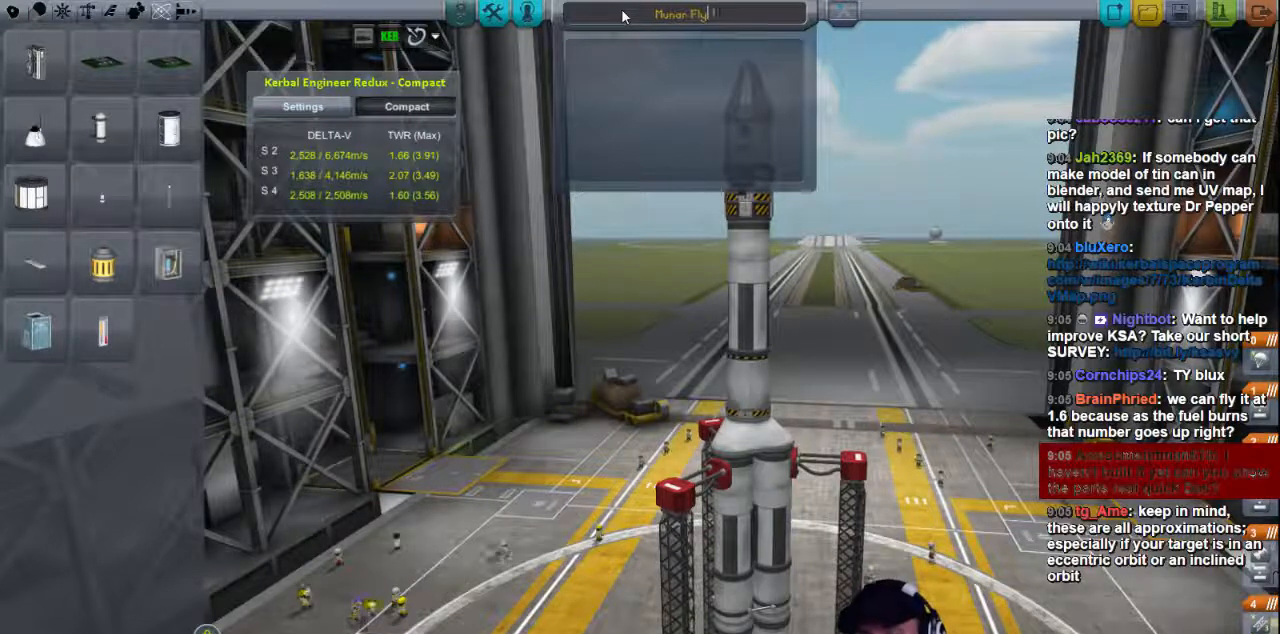
{"keys": [], "events": []}
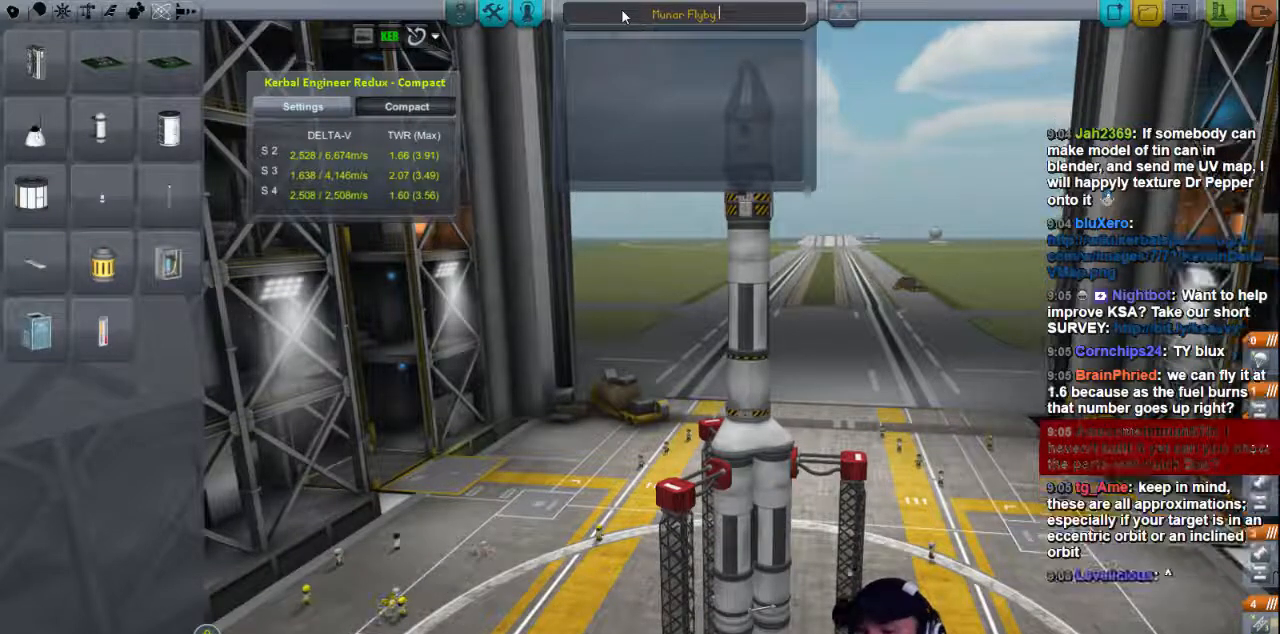
{"keys": [], "events": []}
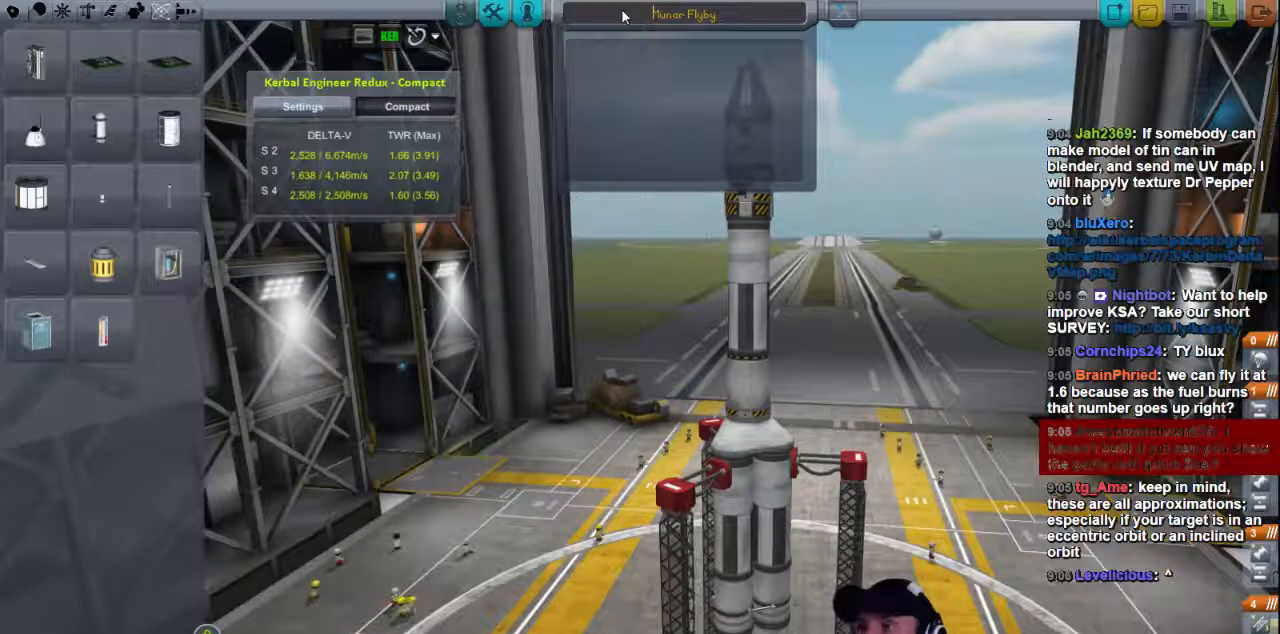
{"keys": [], "events": []}
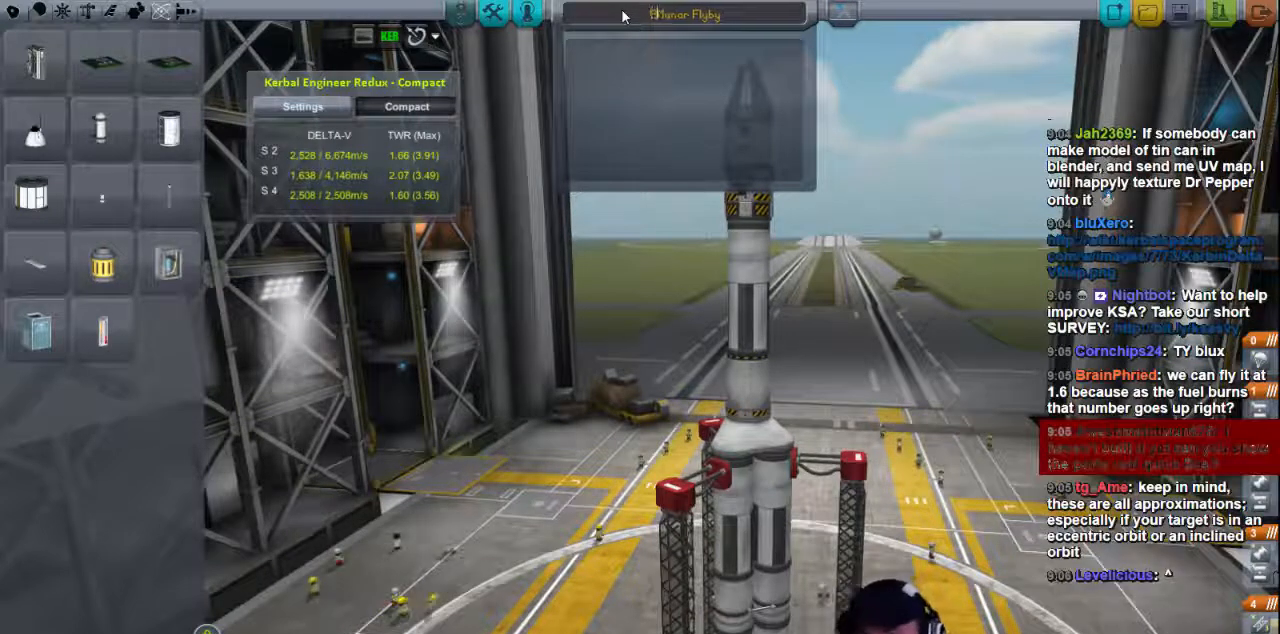
{"keys": [], "events": []}
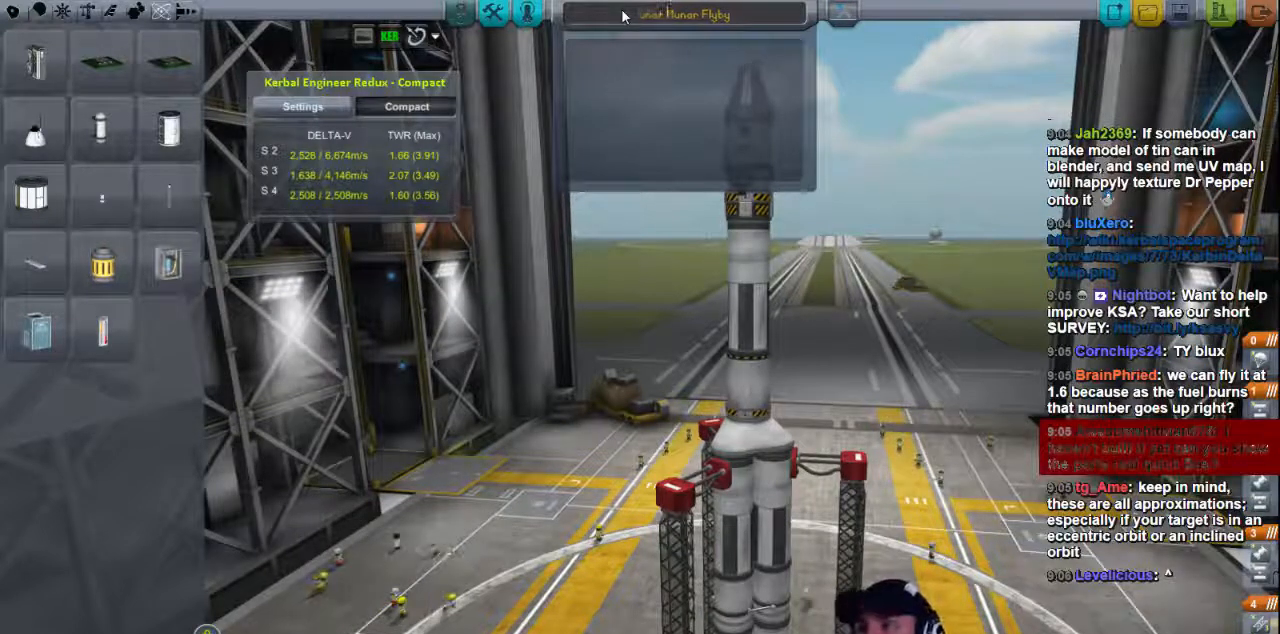
{"keys": [], "events": []}
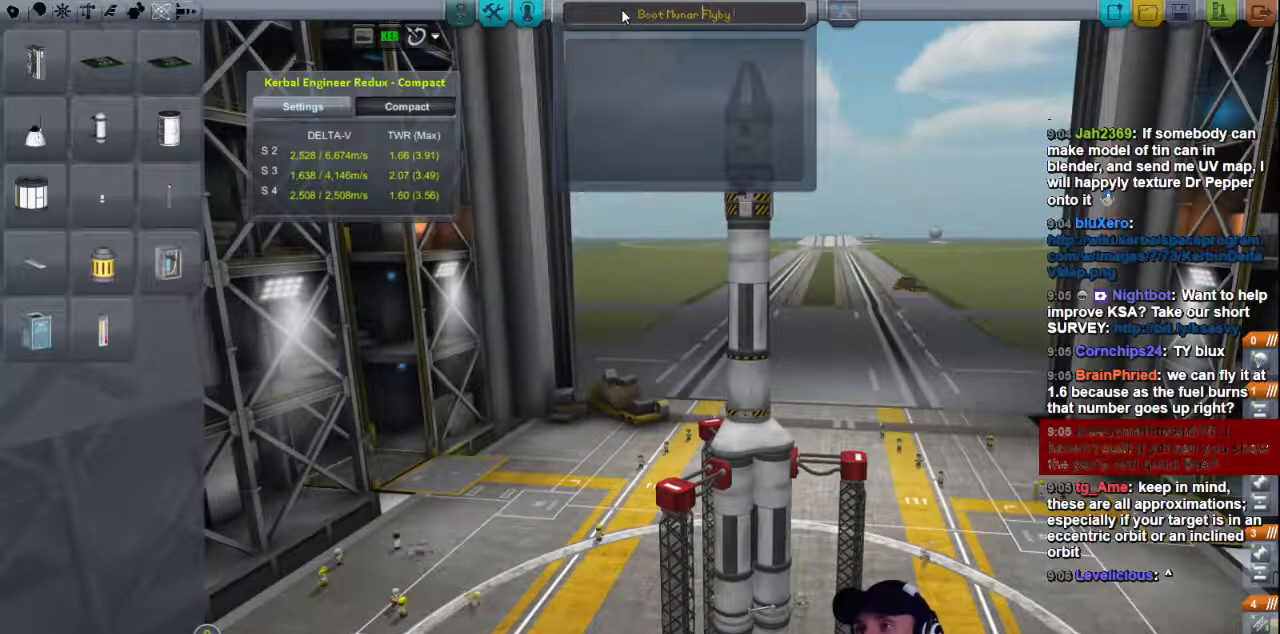
{"keys": [], "events": []}
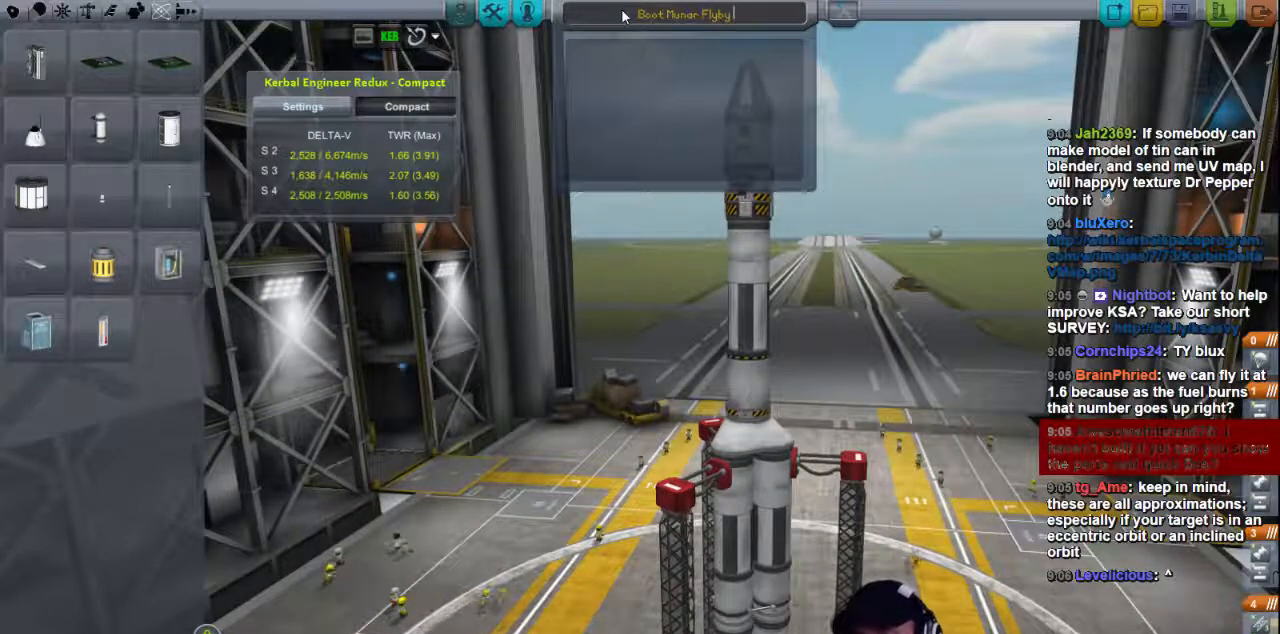
{"keys": [], "events": [[280, "k", "down"], [320, "k", "up"]]}
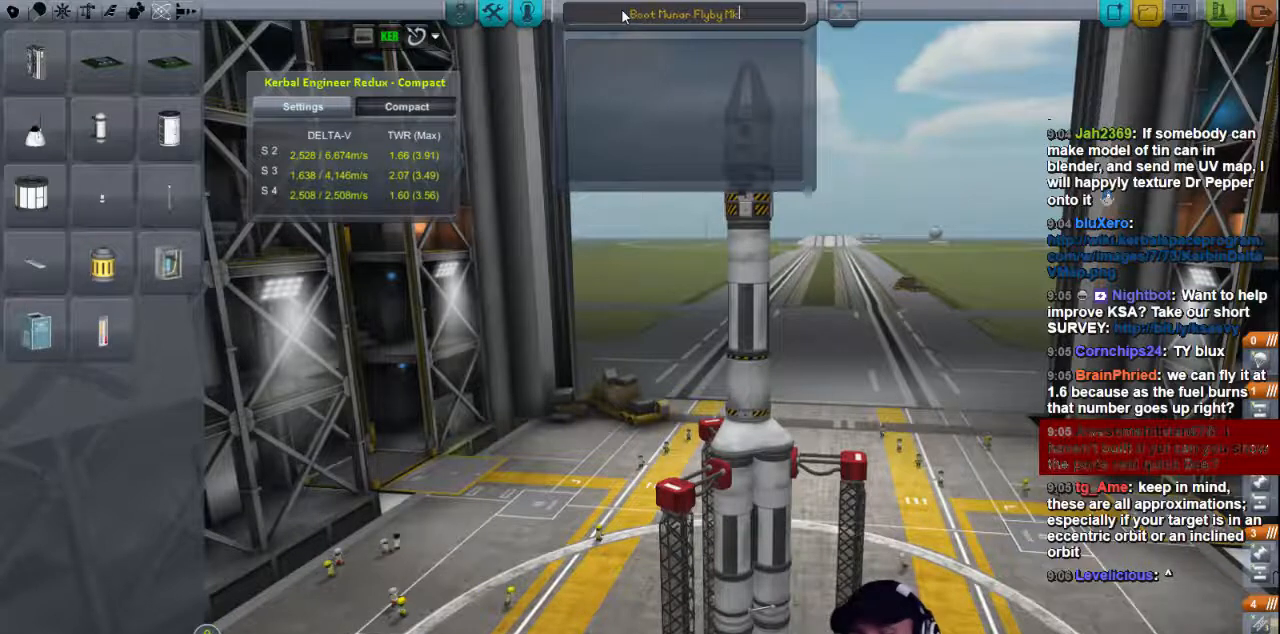
{"keys": [], "events": [[40, "i", "down"], [120, "i", "up"]]}